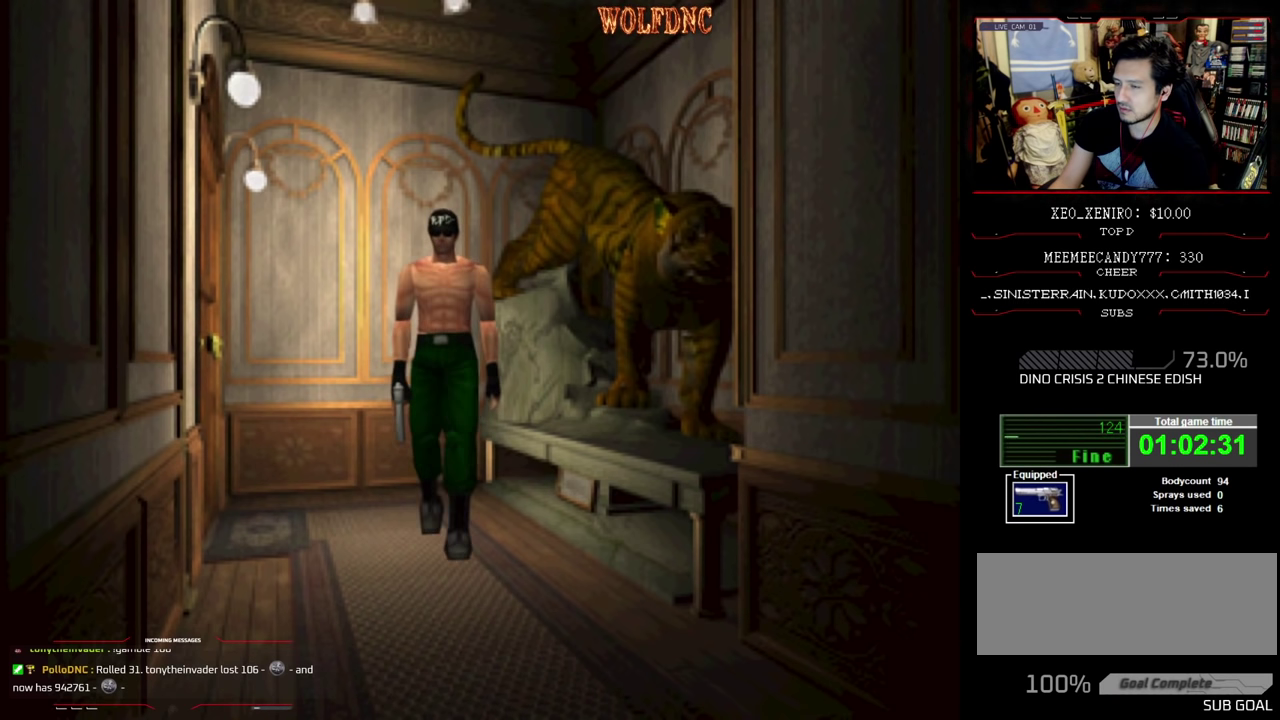
Gameplay with a controller (PlayStation layout); each line is a JSON object with the inputs held at the frame after it. "events" lists button and stick changes between this image and that frame as [ms after this image, input, new state], when the widget could be followed in between. Not read: L3 R3.
{"buttons": ["DPAD_UP"], "events": []}
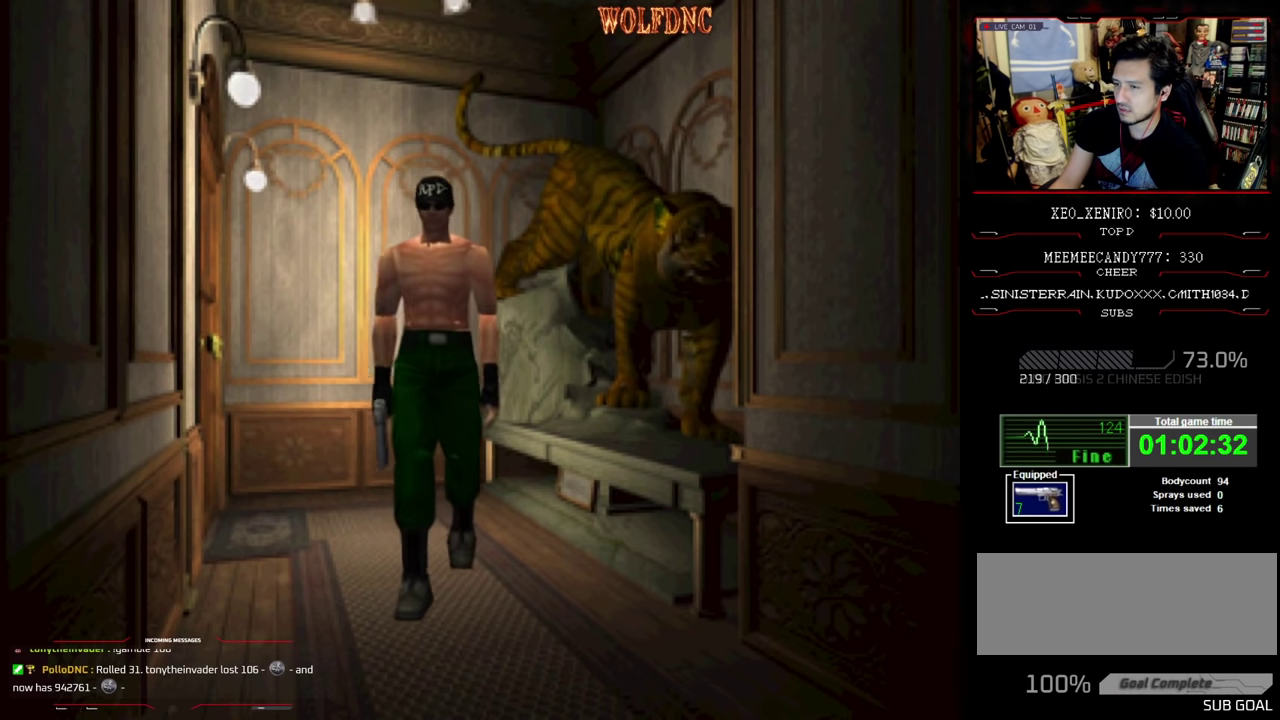
{"buttons": ["DPAD_UP"], "events": [[150, "DPAD_LEFT", "down"], [250, "DPAD_LEFT", "up"]]}
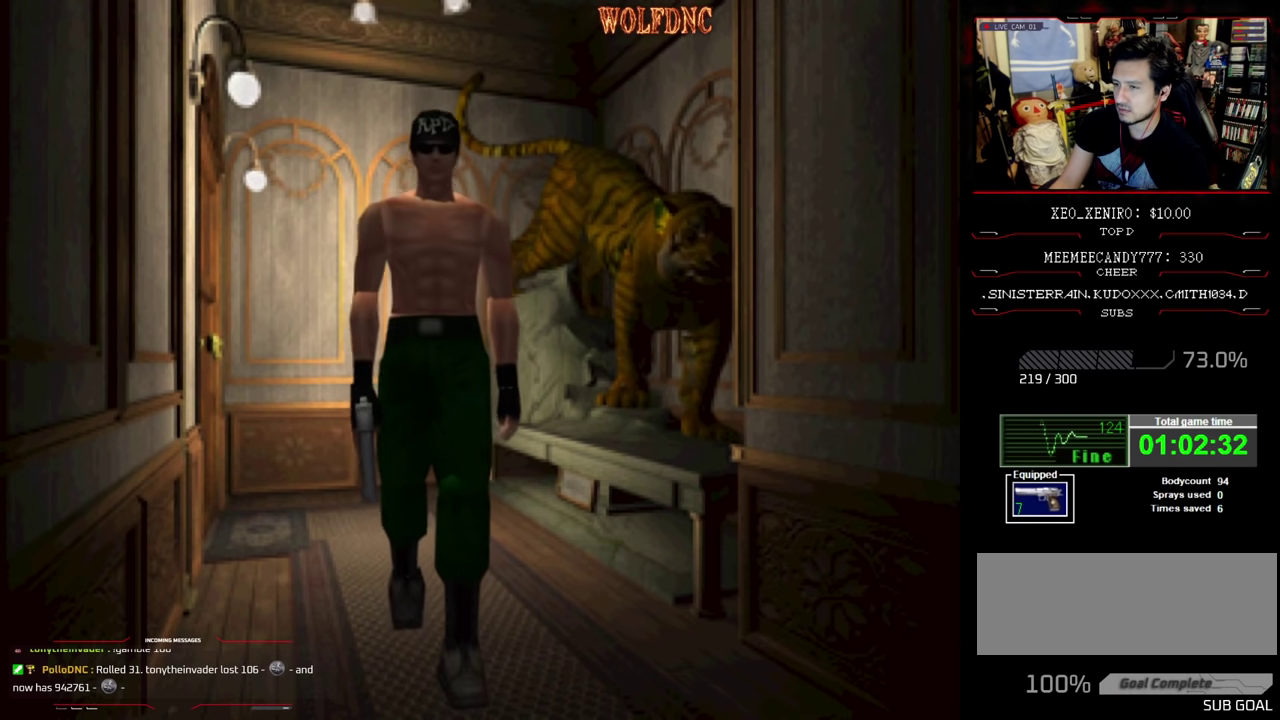
{"buttons": ["DPAD_UP"], "events": []}
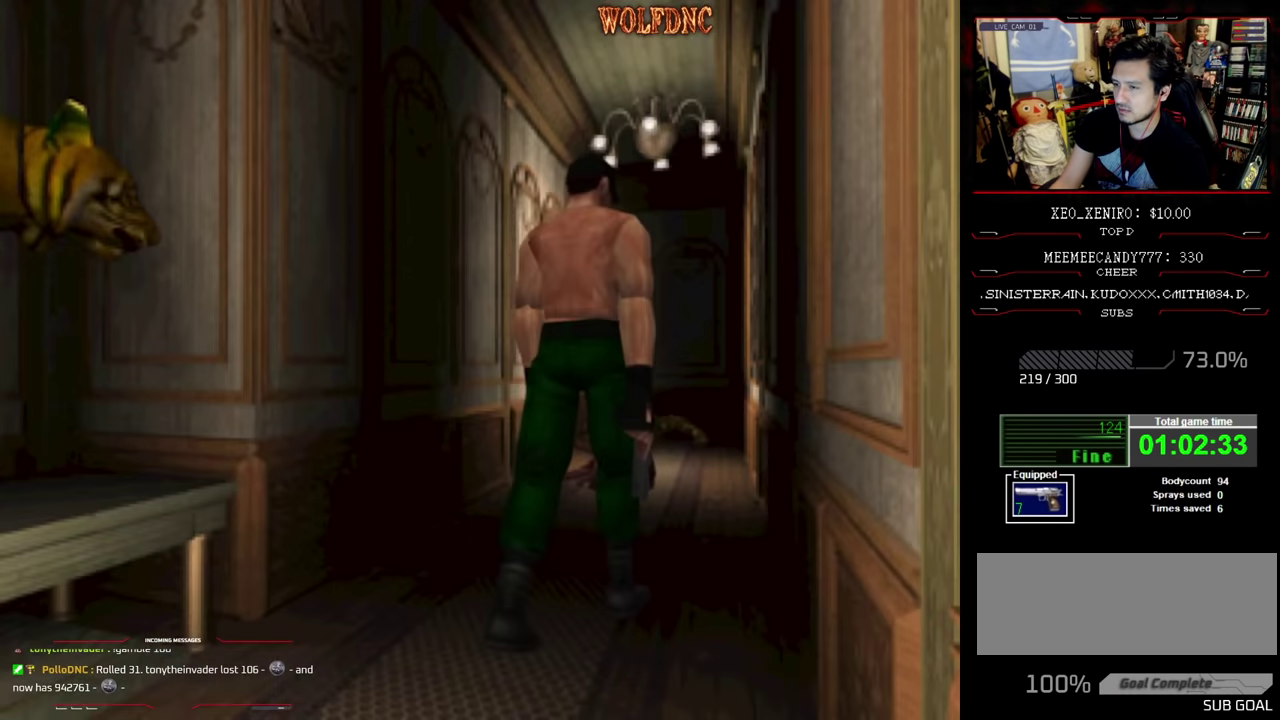
{"buttons": ["DPAD_UP"], "events": [[133, "DPAD_UP", "up"], [183, "DPAD_UP", "down"]]}
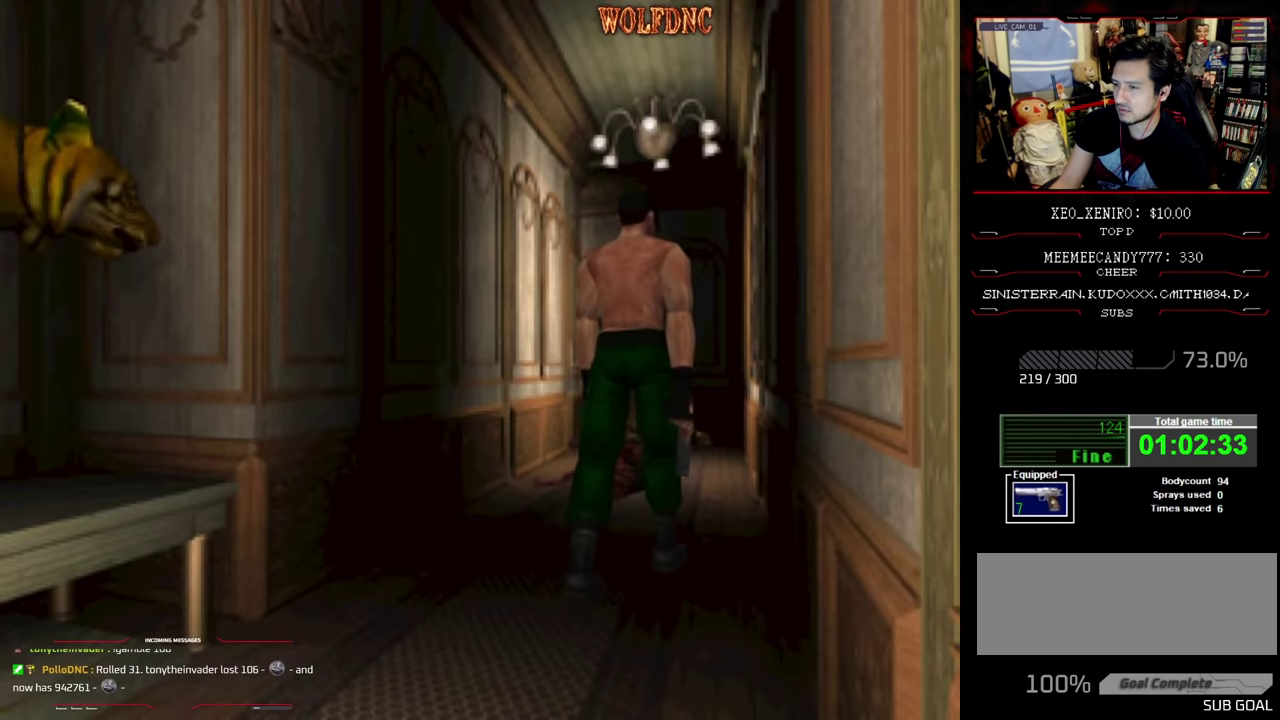
{"buttons": ["DPAD_UP"], "events": [[200, "DPAD_LEFT", "down"], [300, "DPAD_LEFT", "up"]]}
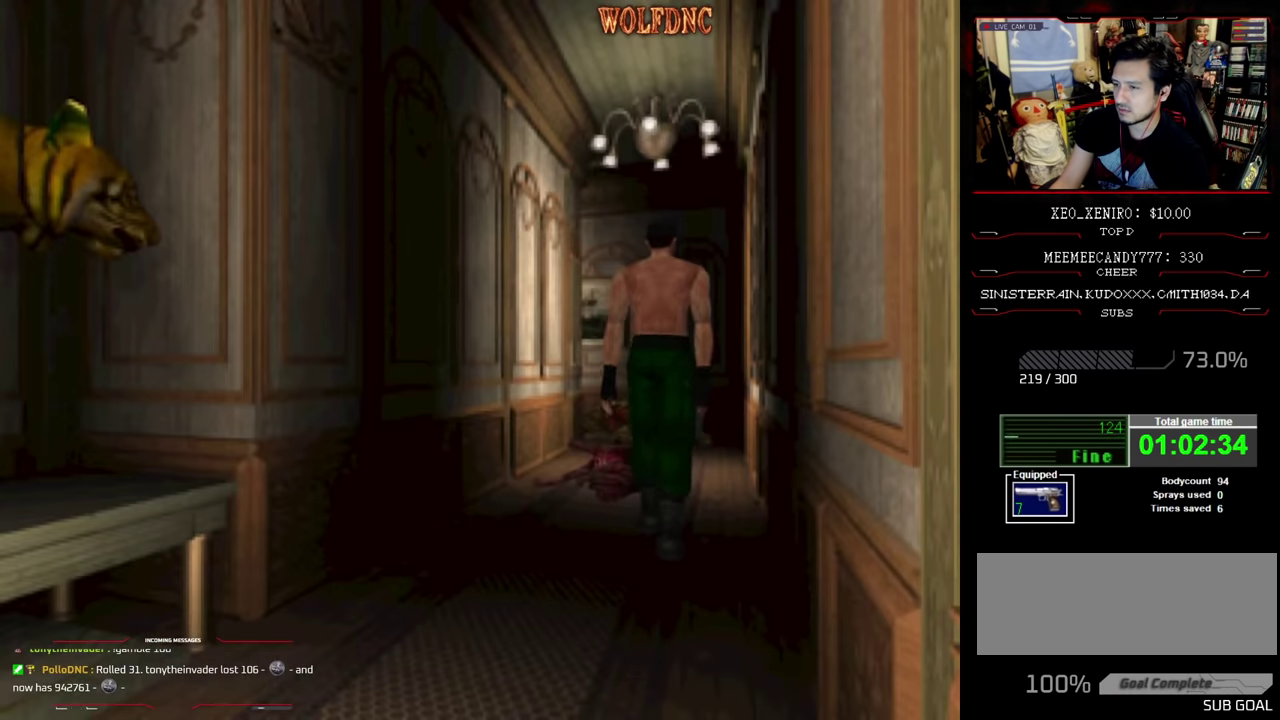
{"buttons": [], "events": [[33, "SQUARE", "down"], [166, "DPAD_UP", "up"], [216, "SQUARE", "up"], [266, "DPAD_DOWN", "down"], [500, "DPAD_DOWN", "up"]]}
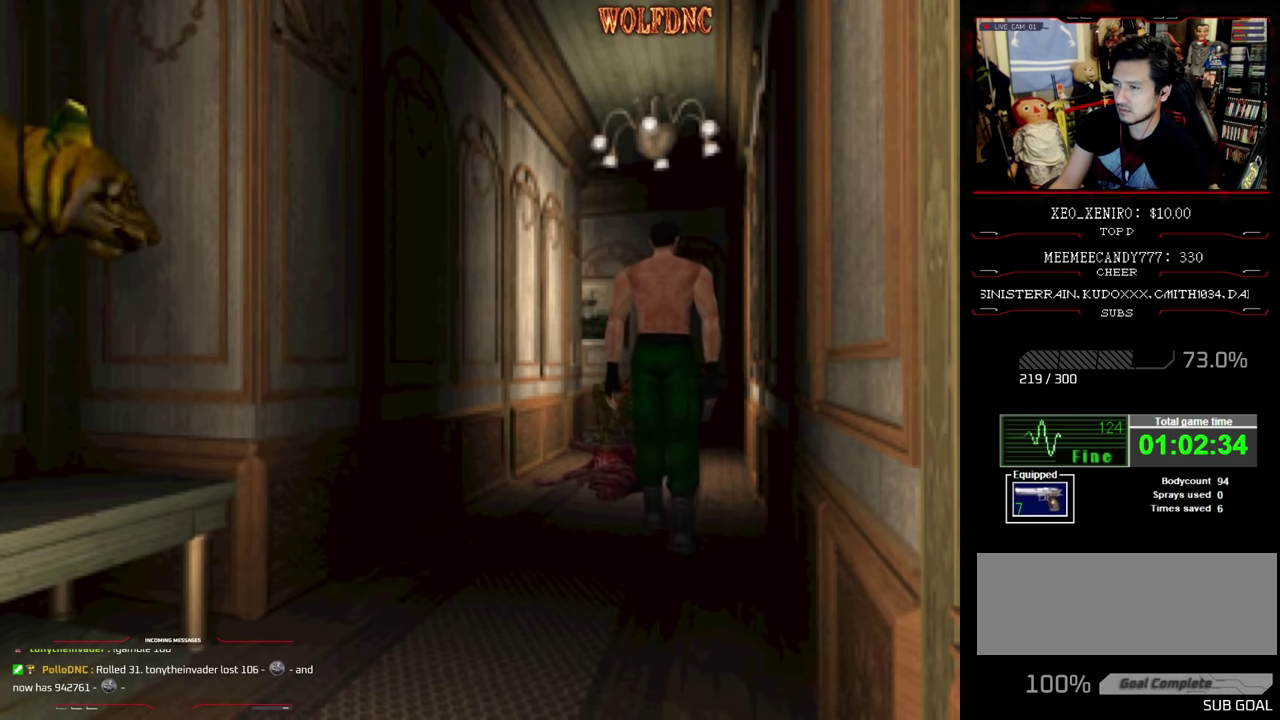
{"buttons": ["DPAD_DOWN"], "events": [[133, "DPAD_UP", "down"], [183, "SQUARE", "down"], [283, "DPAD_UP", "up"], [316, "SQUARE", "up"], [366, "DPAD_DOWN", "down"]]}
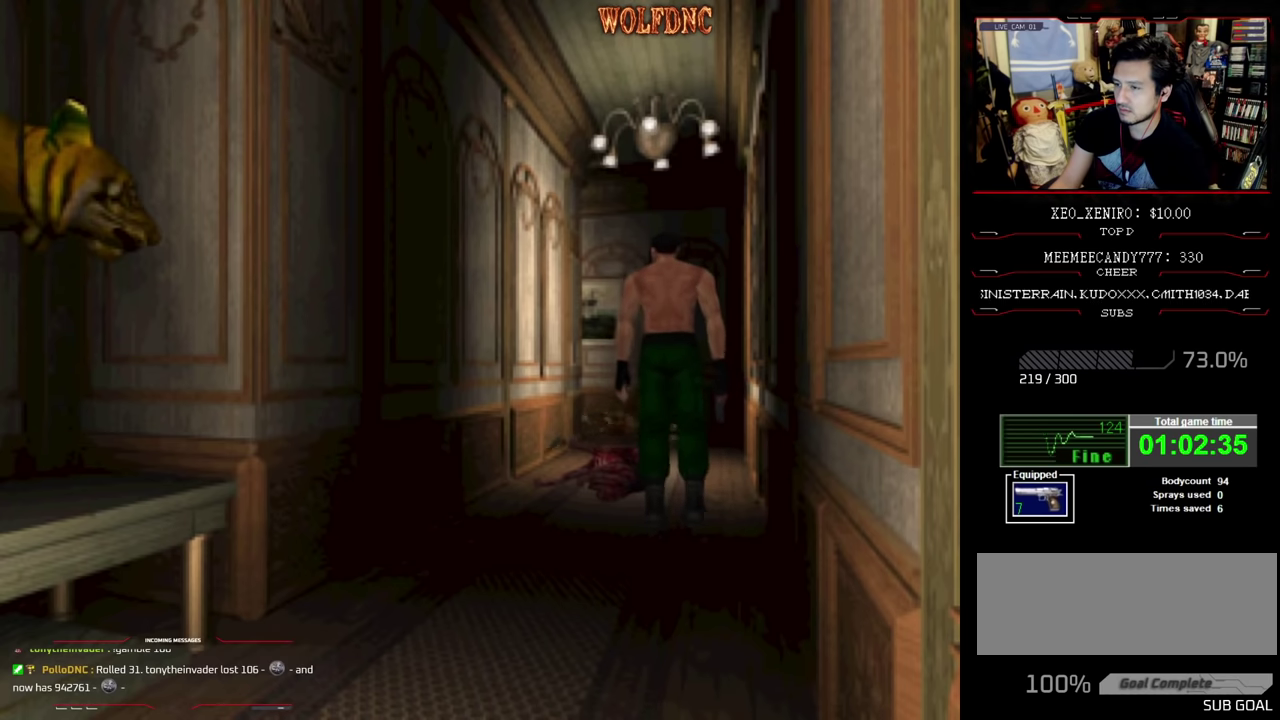
{"buttons": [], "events": [[100, "DPAD_DOWN", "up"]]}
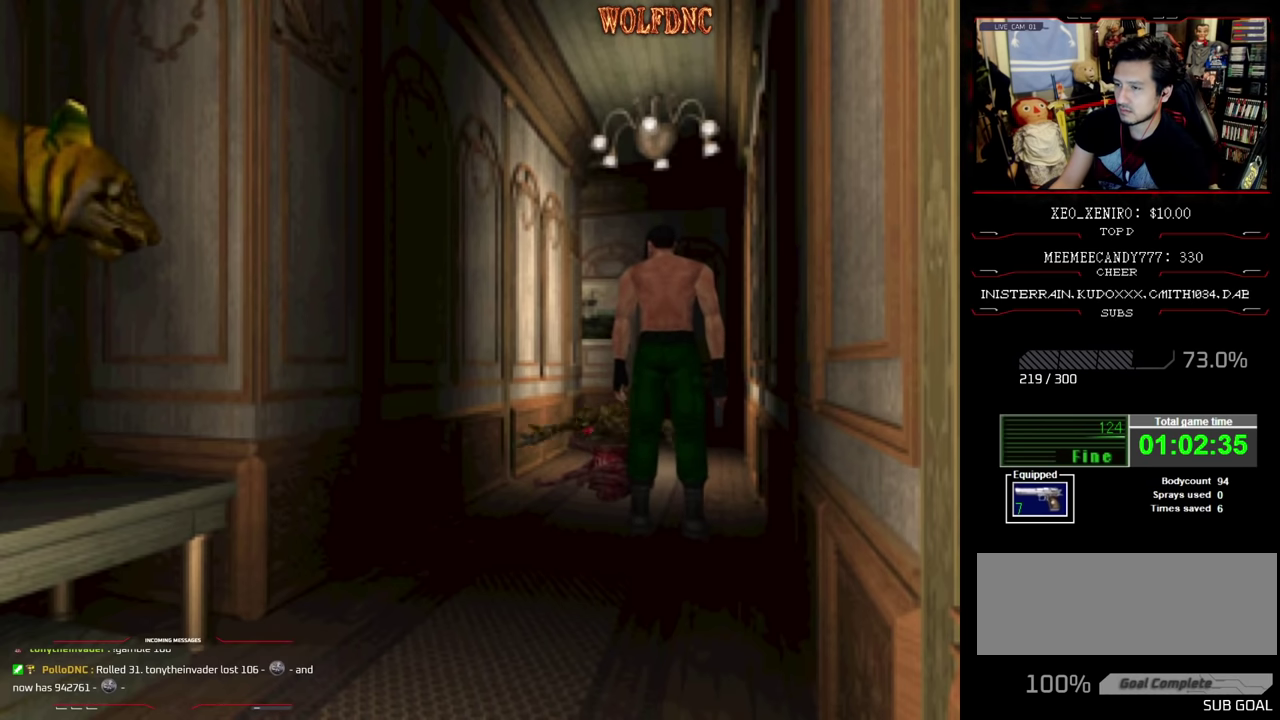
{"buttons": ["R1", "DPAD_DOWN"], "events": [[100, "R1", "down"], [400, "DPAD_DOWN", "down"]]}
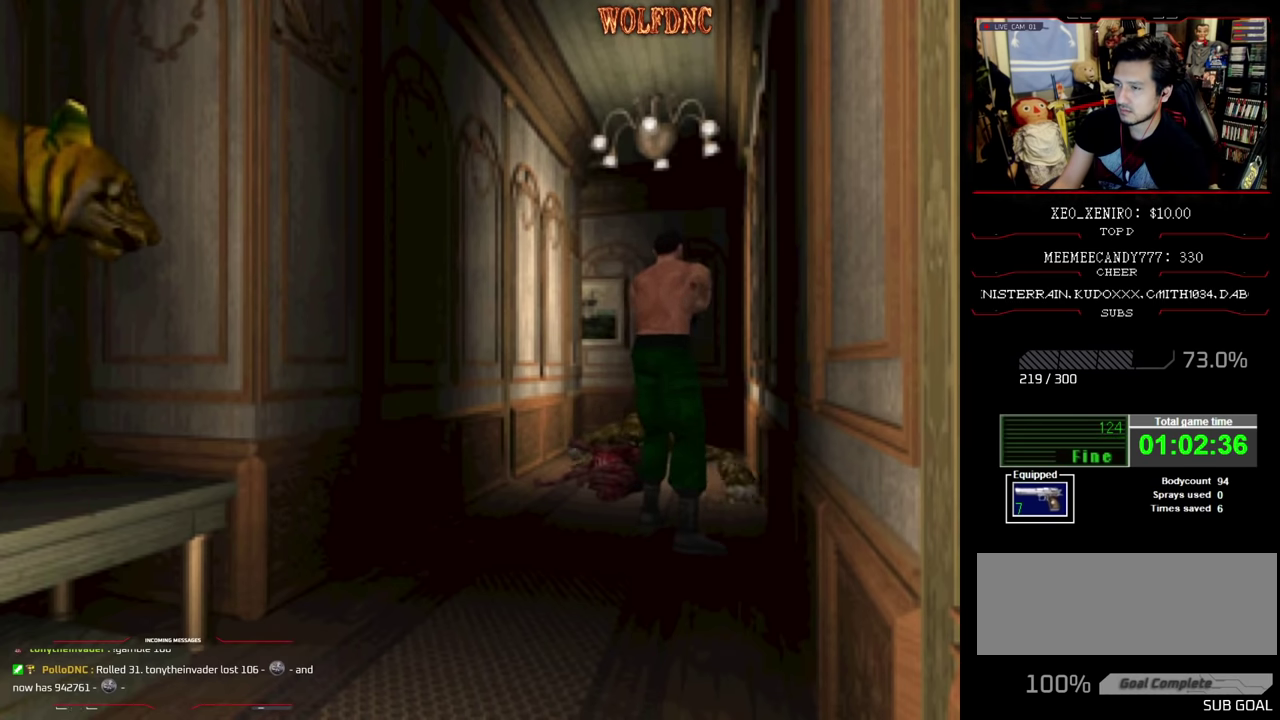
{"buttons": ["CROSS", "R1", "DPAD_DOWN"], "events": [[466, "CROSS", "down"]]}
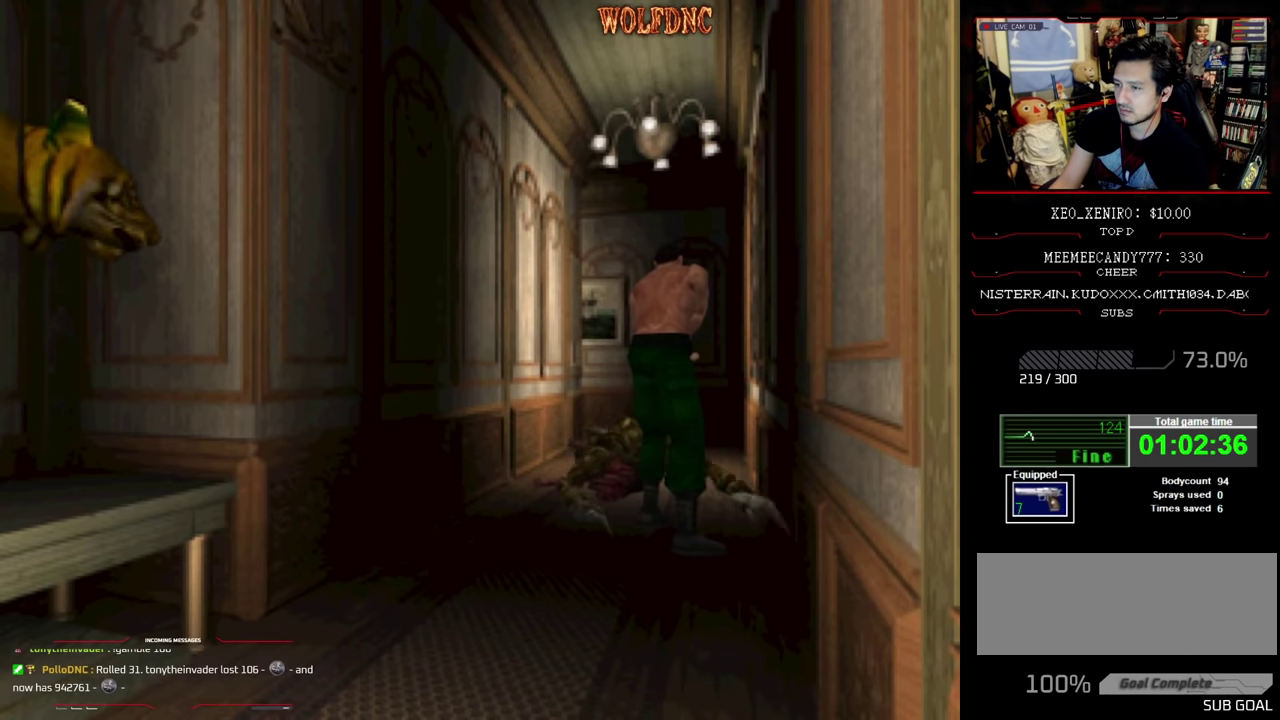
{"buttons": [], "events": [[200, "CROSS", "up"], [433, "DPAD_DOWN", "up"], [483, "R1", "up"]]}
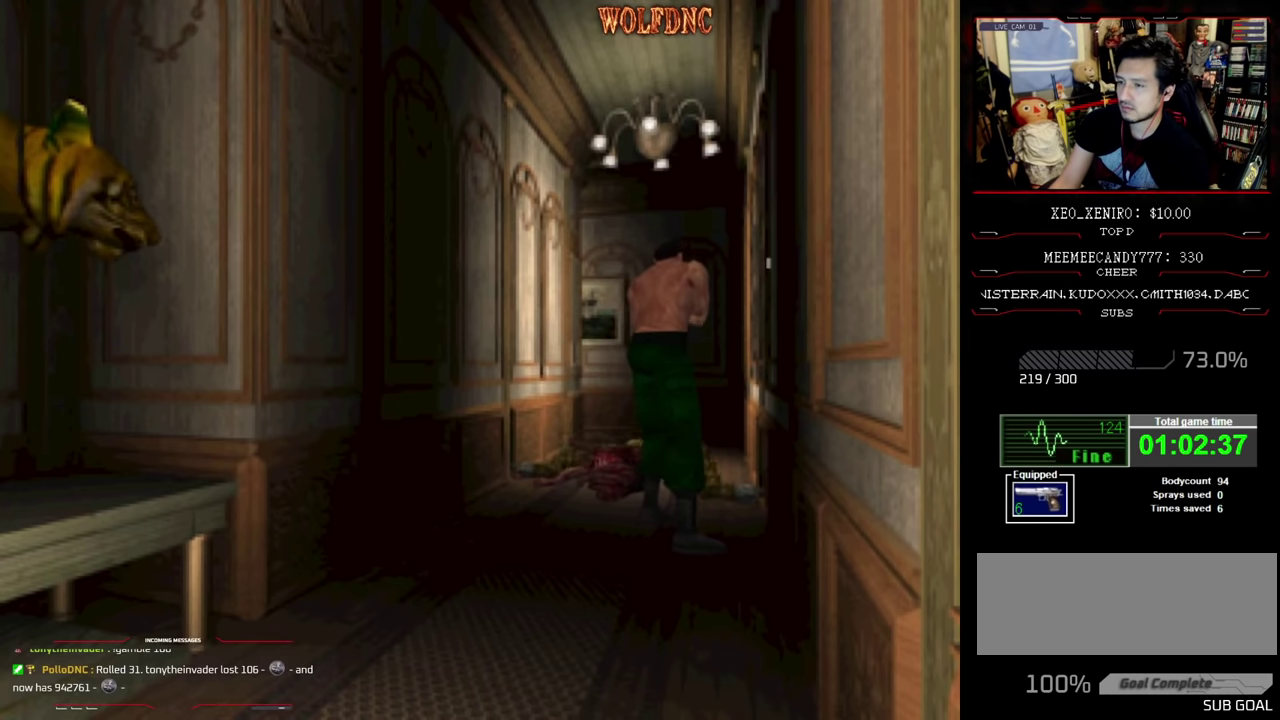
{"buttons": [], "events": []}
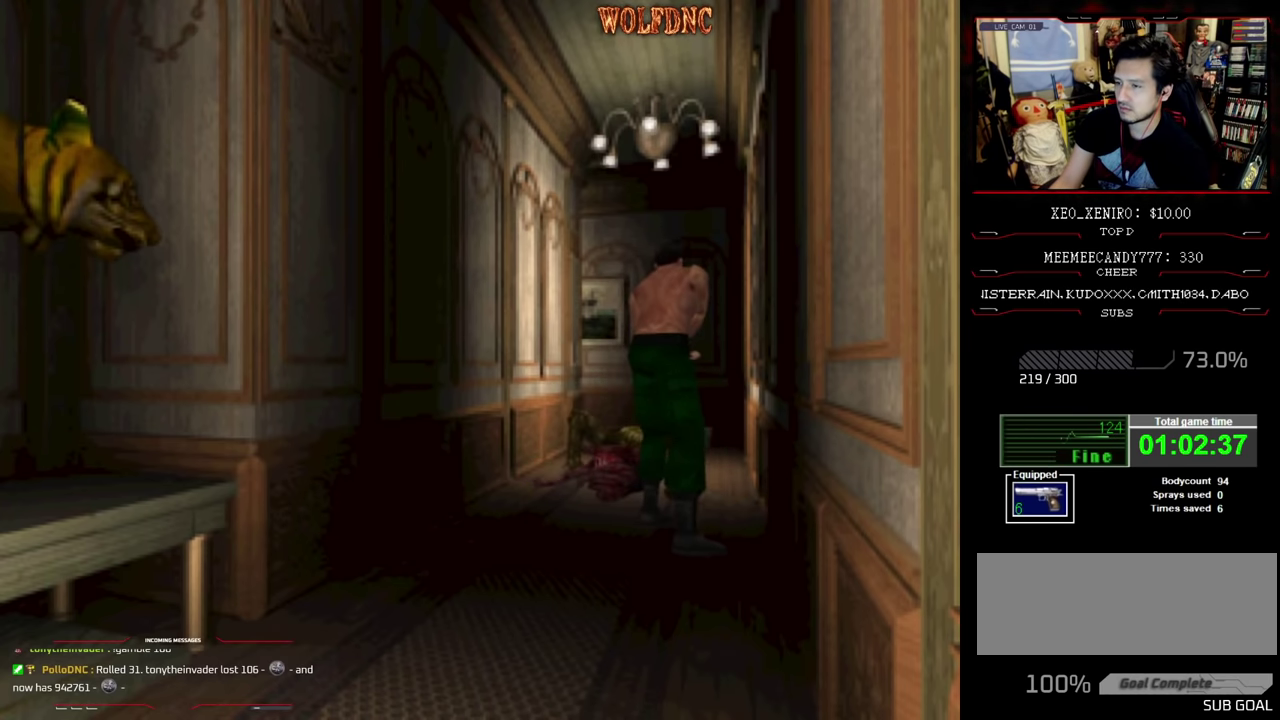
{"buttons": ["SQUARE", "DPAD_UP"], "events": [[283, "DPAD_UP", "down"], [366, "SQUARE", "down"]]}
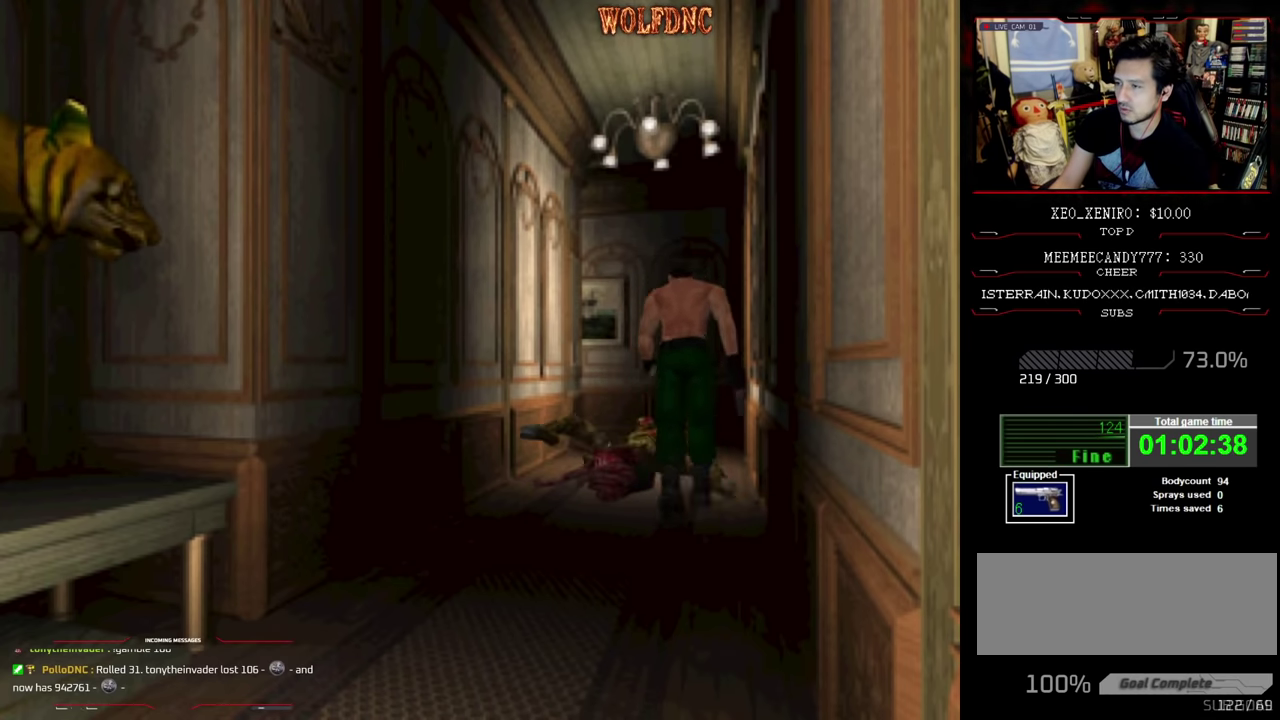
{"buttons": ["SQUARE", "DPAD_UP"], "events": [[66, "DPAD_LEFT", "down"], [383, "DPAD_LEFT", "up"]]}
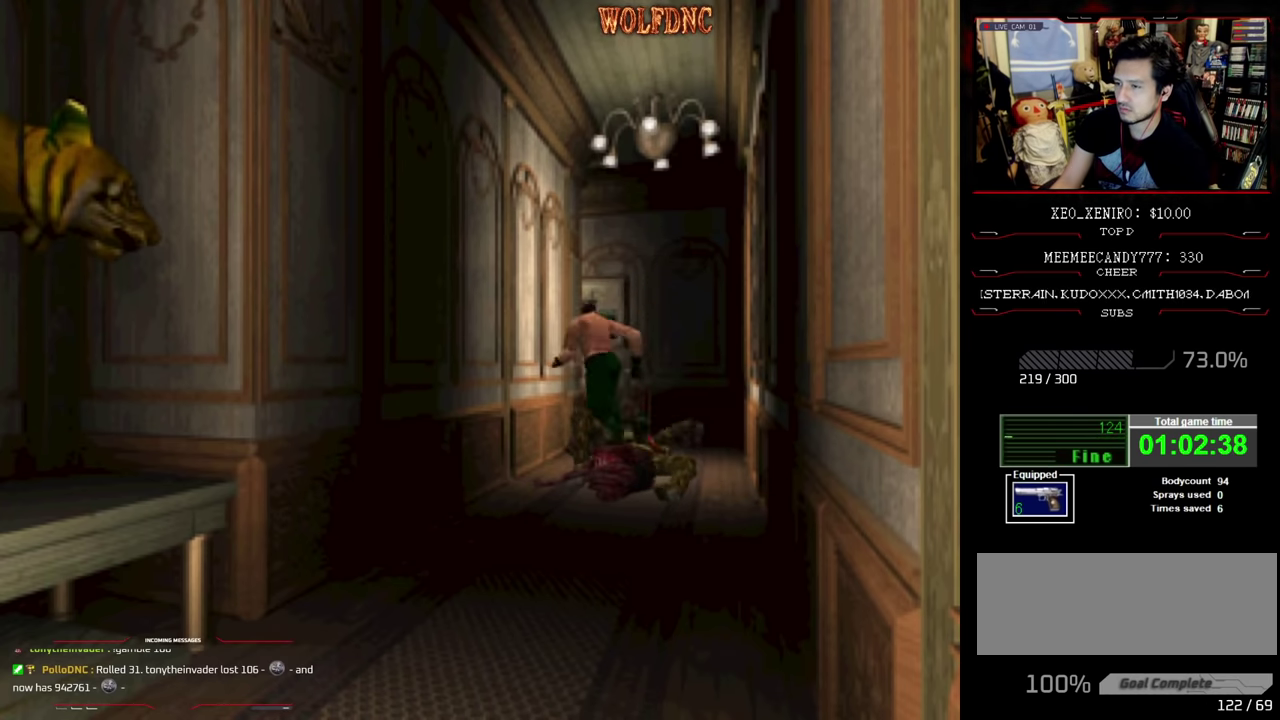
{"buttons": ["SQUARE", "DPAD_UP", "DPAD_LEFT"], "events": [[33, "DPAD_LEFT", "down"]]}
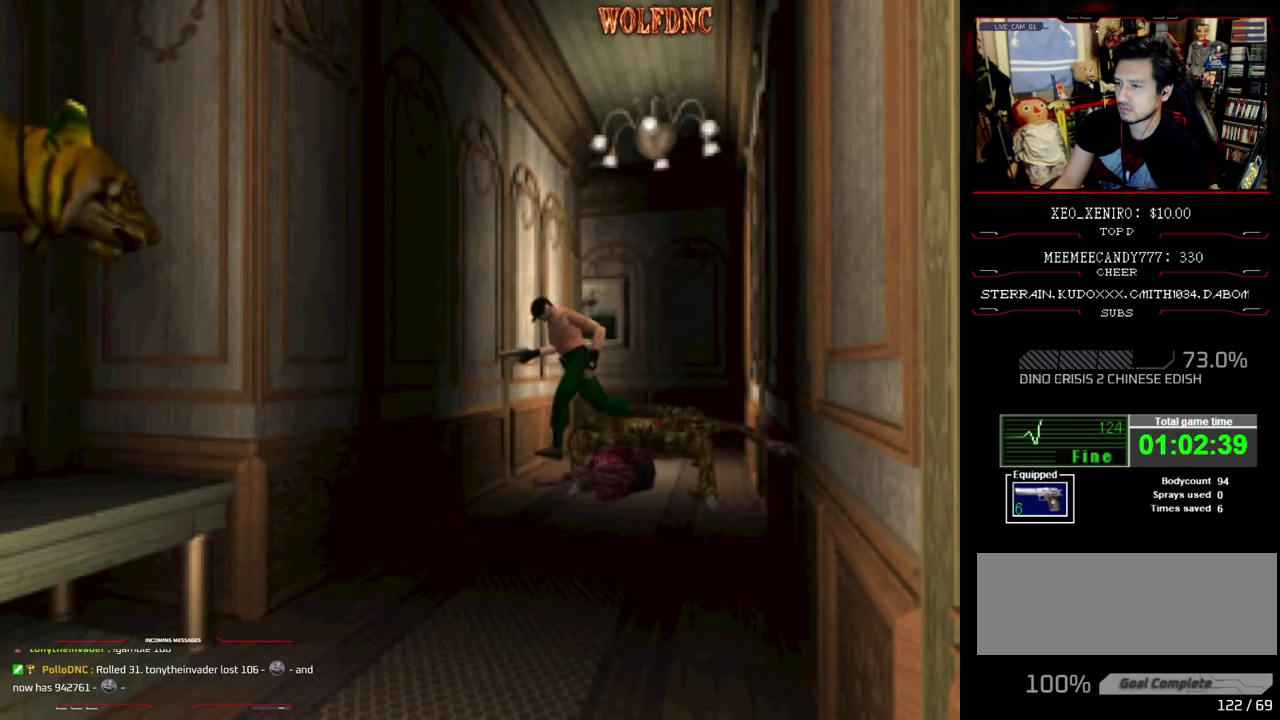
{"buttons": ["SQUARE", "DPAD_UP"], "events": [[366, "DPAD_LEFT", "up"]]}
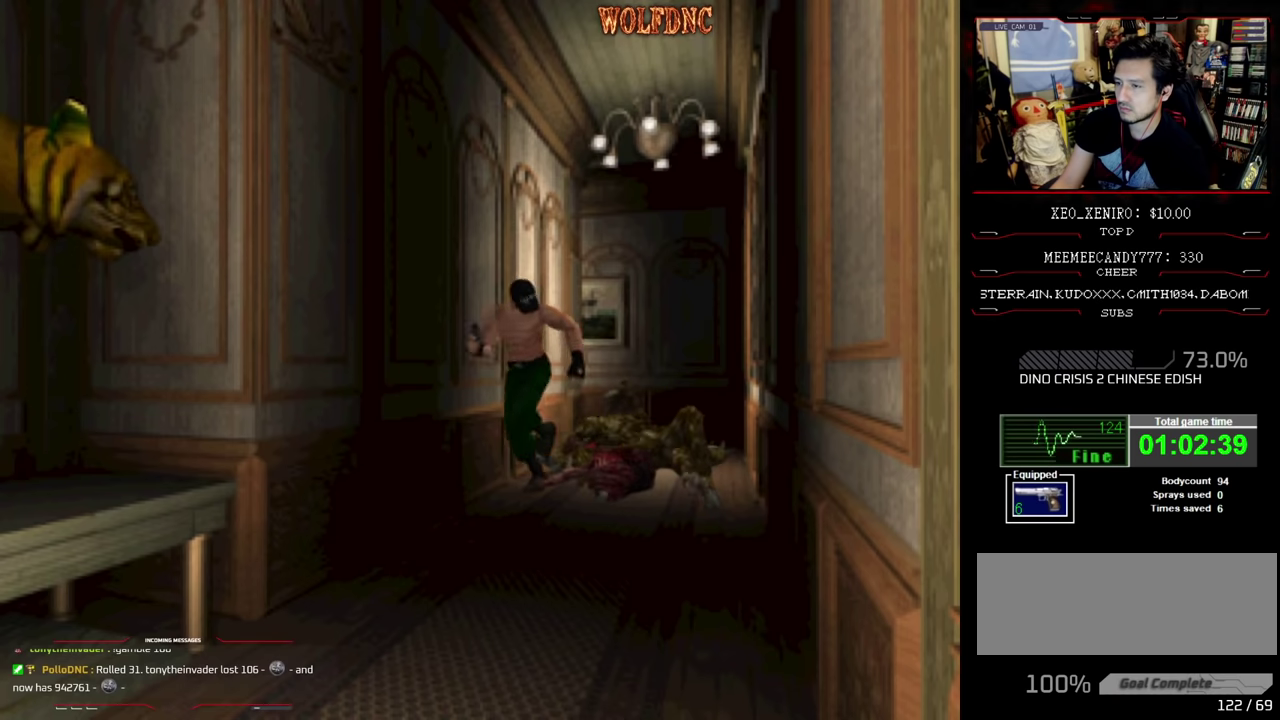
{"buttons": ["DPAD_LEFT"], "events": [[16, "DPAD_LEFT", "down"], [433, "DPAD_UP", "up"], [433, "SQUARE", "up"]]}
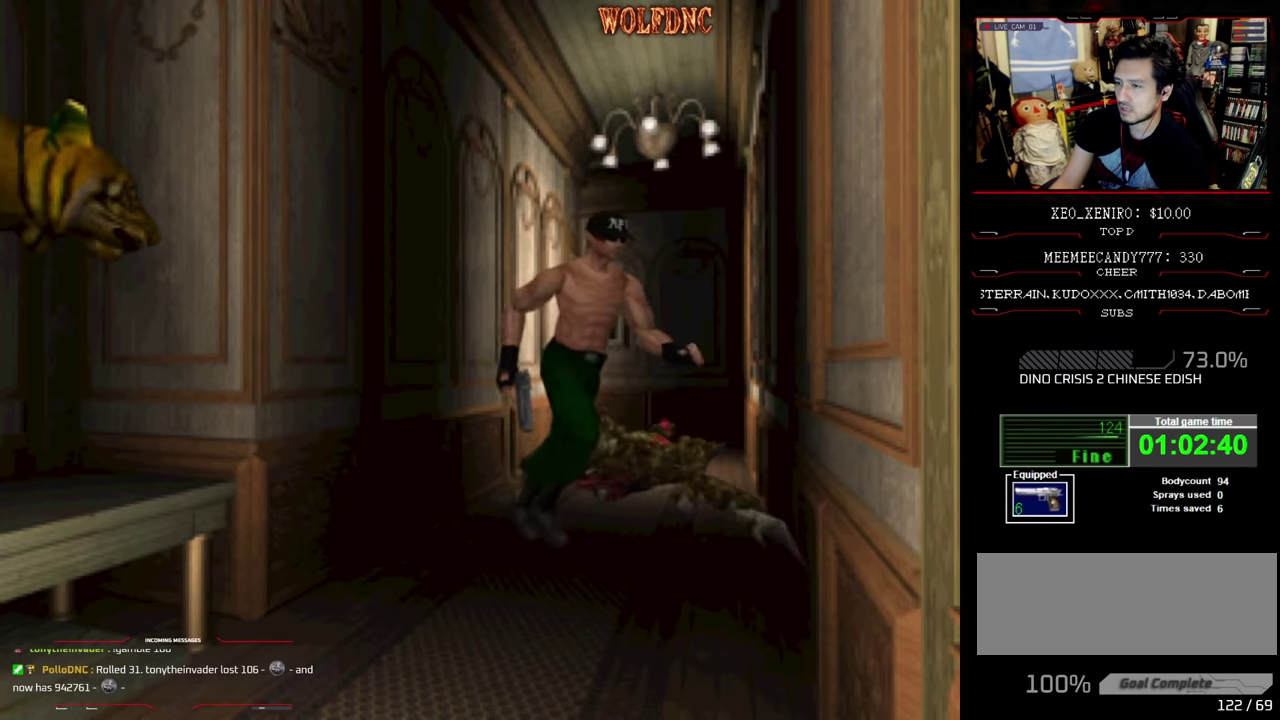
{"buttons": ["SQUARE", "DPAD_UP", "DPAD_RIGHT"], "events": [[33, "DPAD_UP", "down"], [66, "SQUARE", "down"], [350, "DPAD_LEFT", "up"], [350, "DPAD_RIGHT", "down"]]}
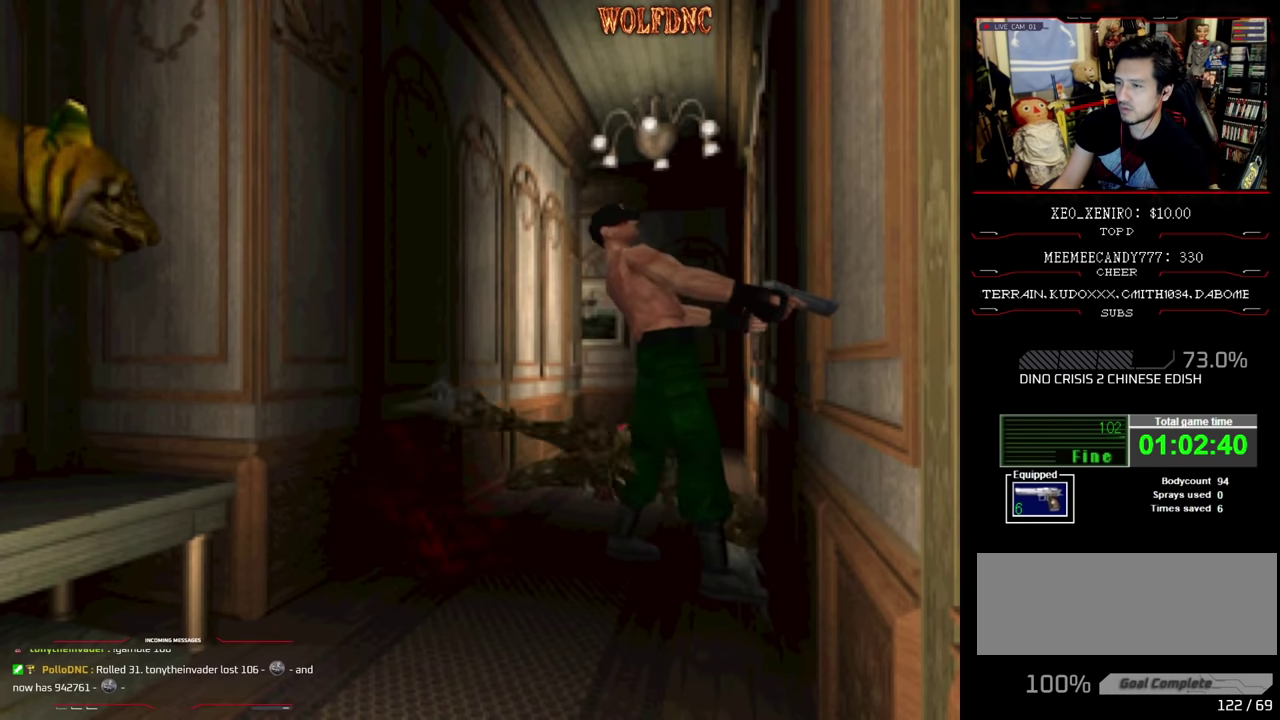
{"buttons": ["R1", "DPAD_LEFT"], "events": [[50, "DPAD_RIGHT", "up"], [50, "DPAD_UP", "up"], [50, "SQUARE", "up"], [133, "DPAD_LEFT", "down"], [133, "R1", "down"]]}
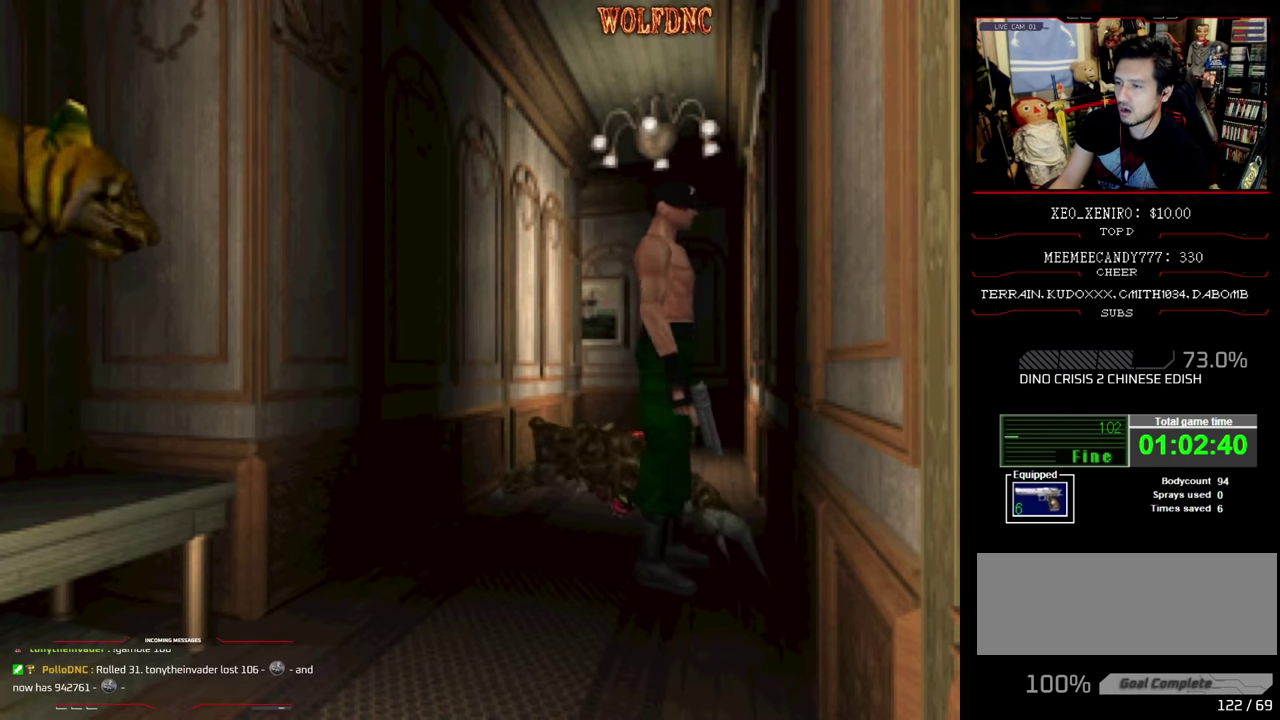
{"buttons": ["R1", "DPAD_LEFT"], "events": []}
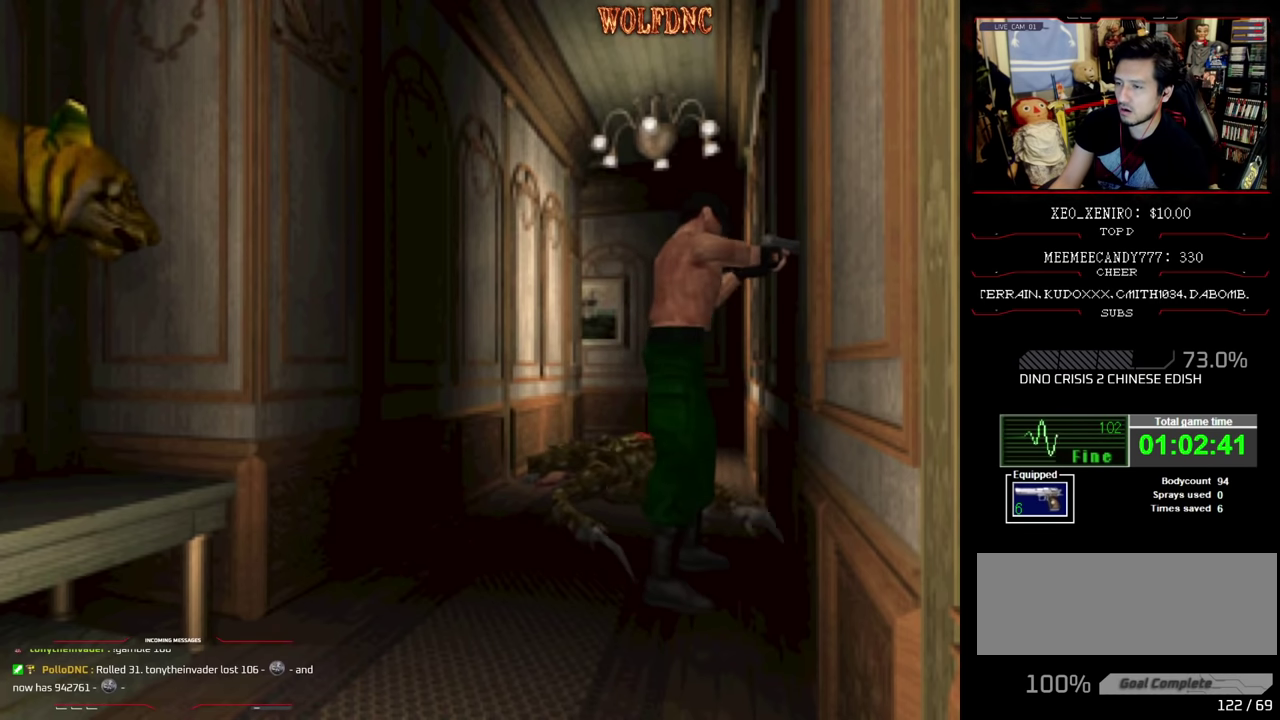
{"buttons": ["R1"], "events": [[166, "DPAD_DOWN", "down"], [316, "CROSS", "down"], [400, "DPAD_LEFT", "up"], [500, "CROSS", "up"], [500, "DPAD_DOWN", "up"]]}
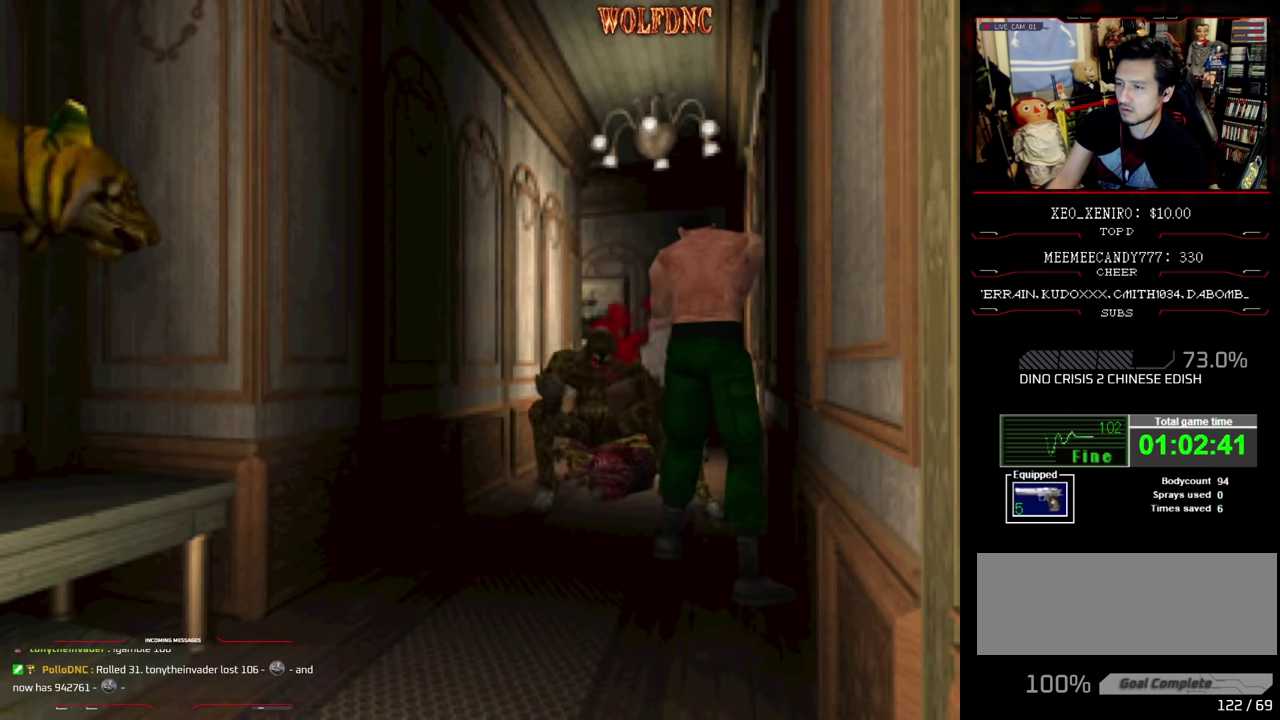
{"buttons": [], "events": [[50, "R1", "up"]]}
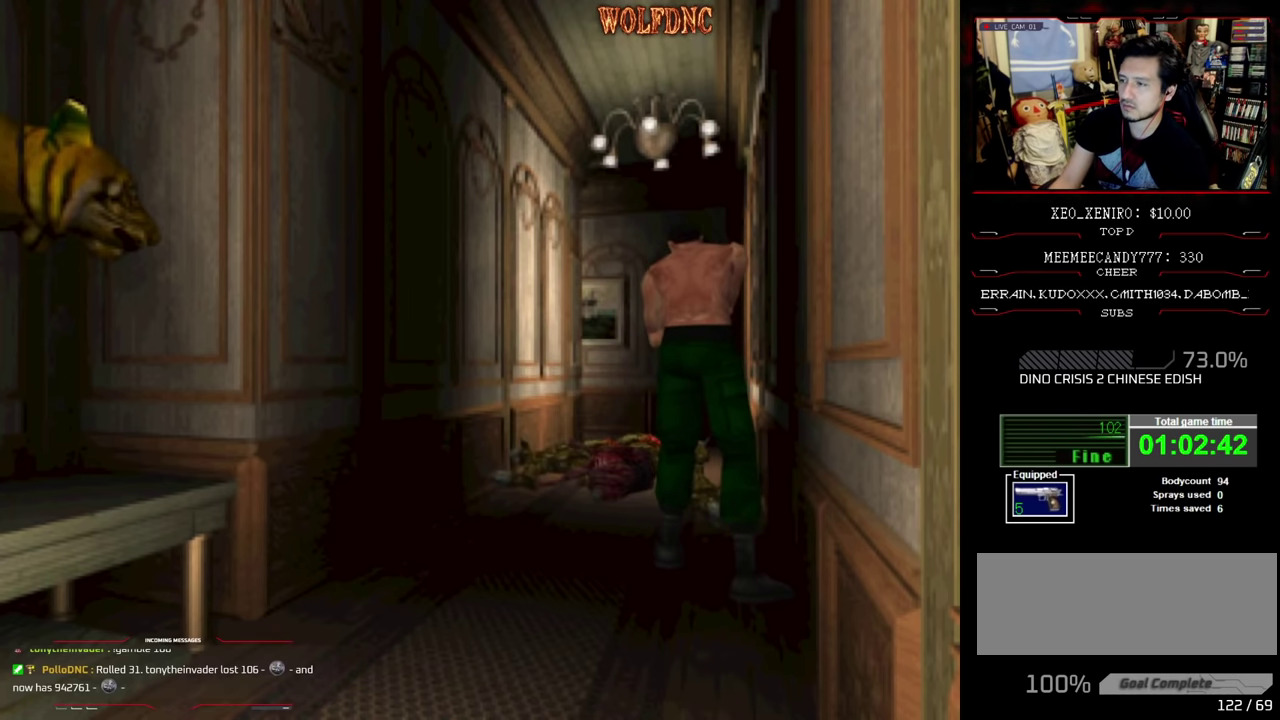
{"buttons": [], "events": []}
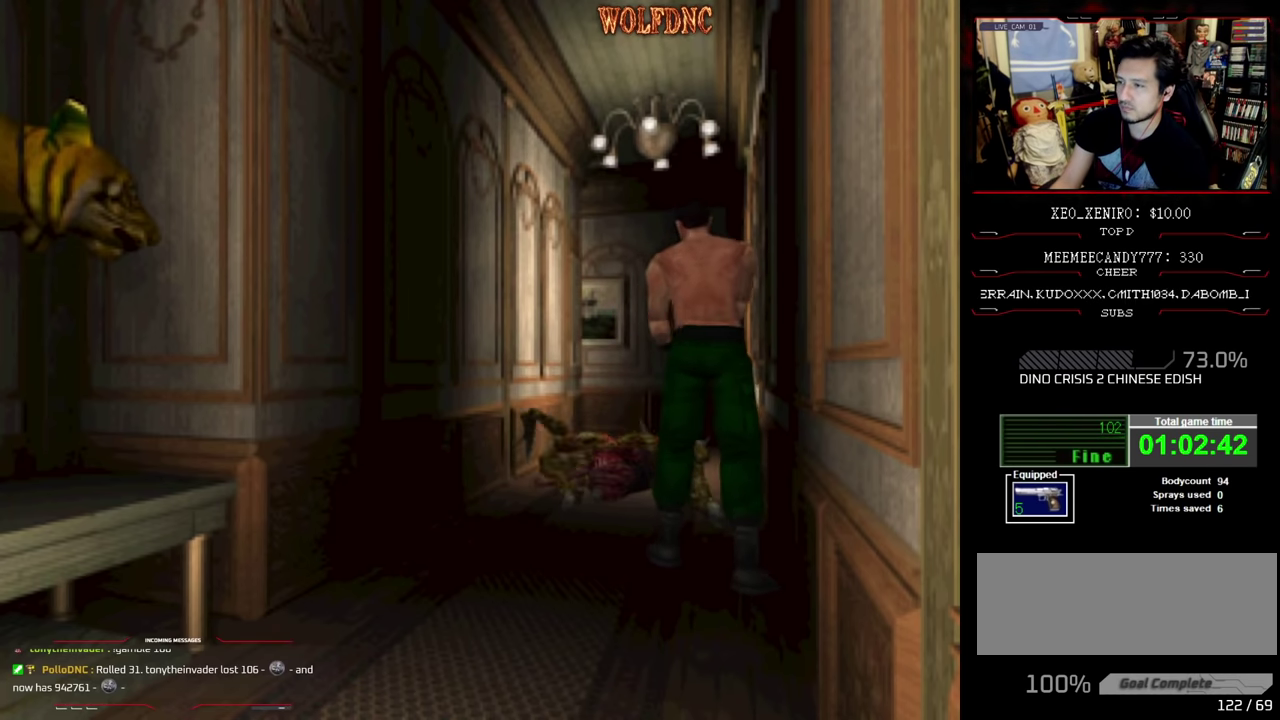
{"buttons": ["SQUARE", "DPAD_UP", "DPAD_RIGHT"], "events": [[83, "DPAD_UP", "down"], [116, "SQUARE", "down"], [400, "DPAD_RIGHT", "down"]]}
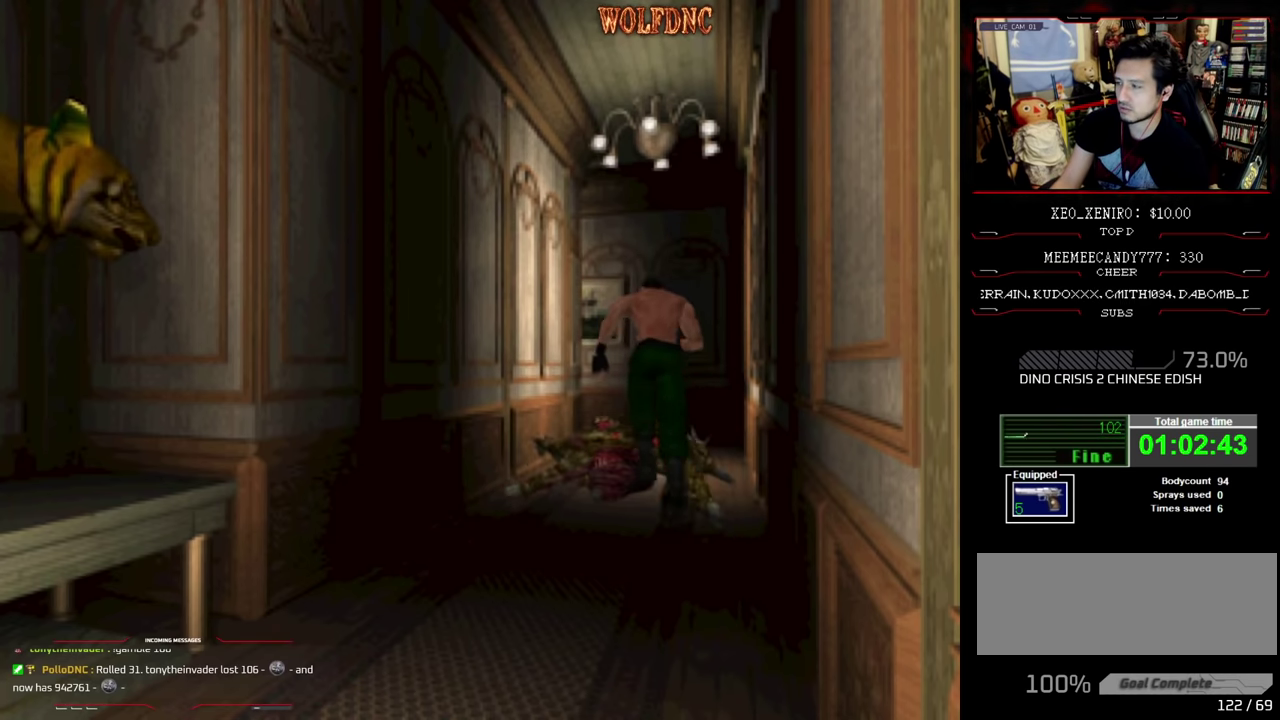
{"buttons": ["SQUARE", "DPAD_UP"], "events": [[50, "DPAD_RIGHT", "up"]]}
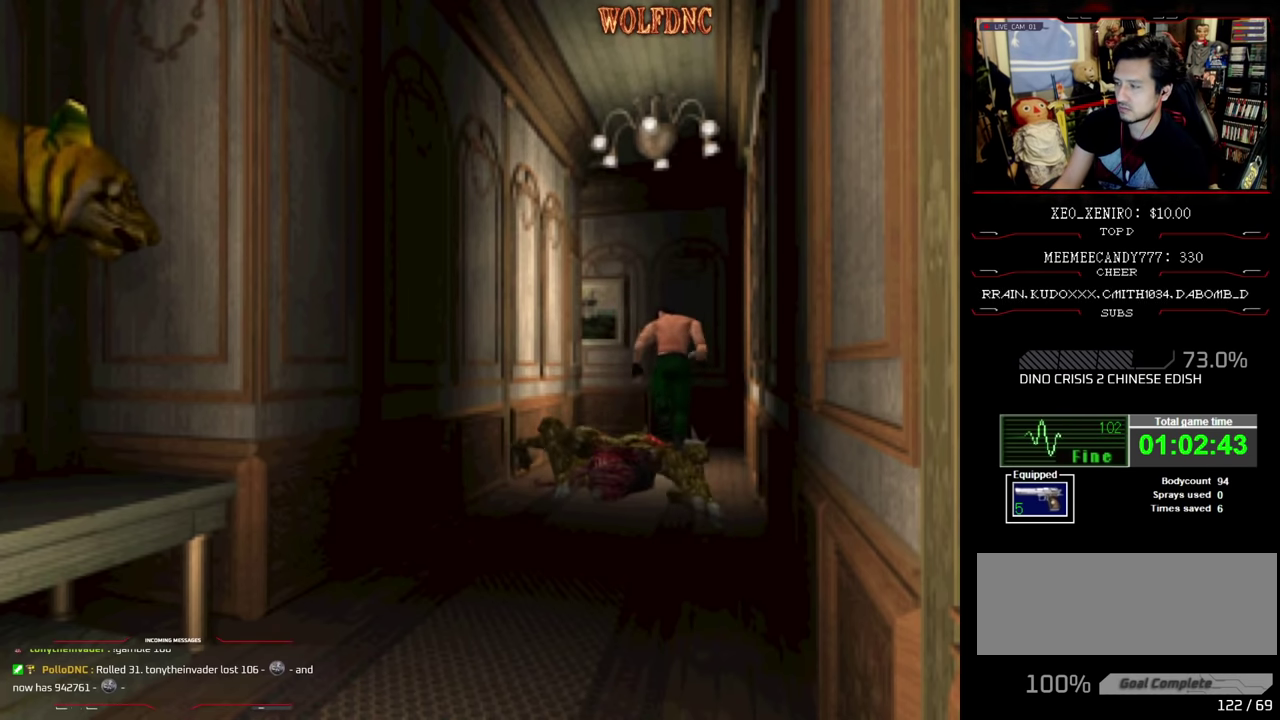
{"buttons": ["SQUARE", "DPAD_UP", "DPAD_LEFT"], "events": [[433, "DPAD_LEFT", "down"]]}
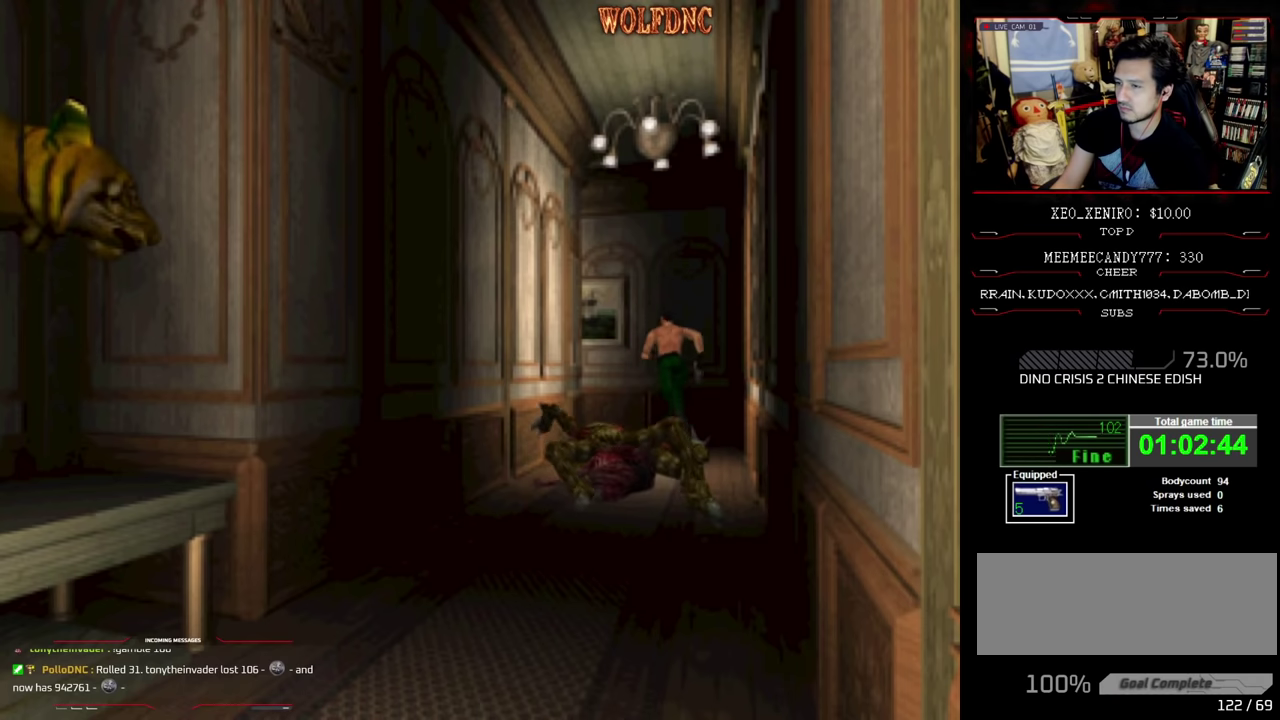
{"buttons": ["SQUARE", "DPAD_UP", "DPAD_LEFT"], "events": []}